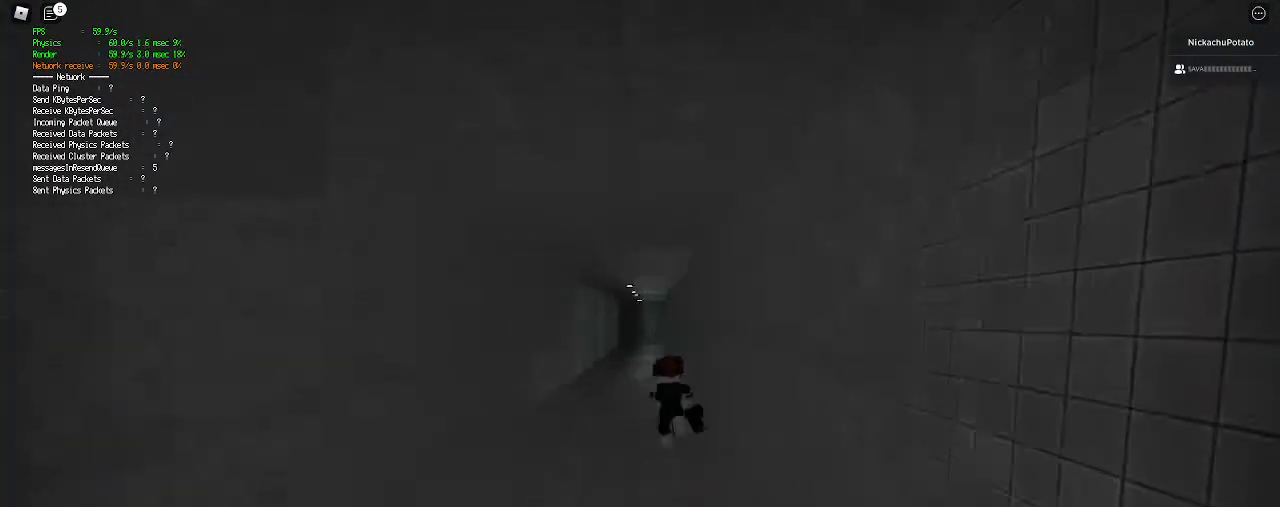
Gameplay with keyboard and mouse; each line is a JSON object with the keys and mouse buttons held at the frame after it. "events" lists presses ("down") and releases ("up") of "a", "ctrl", "d", "e", "q", "s", "shift", "space", "w", "mouse_left", "mouse_wheel", "mouse_right", "mouse_mb4" and "mouse_mb5" between this image and that frame as [ms after this image, input, new state], when the widget could be followed in between. "mouse_left", "mouse_wheel", "mouse_right", "mouse_mb4", "mouse_mb5" = the "left", "wheel", "right", "mb4", "mb5" buttons of the "mouse" list. No other keys are recorded. "wheel" means that the mouse wheel is clicked or scrolled. Mouse movement is not recorded.
{"keys": ["shift", "w"], "mouse": [], "events": [[133, "shift", "down"], [167, "d", "down"], [200, "d", "up"]]}
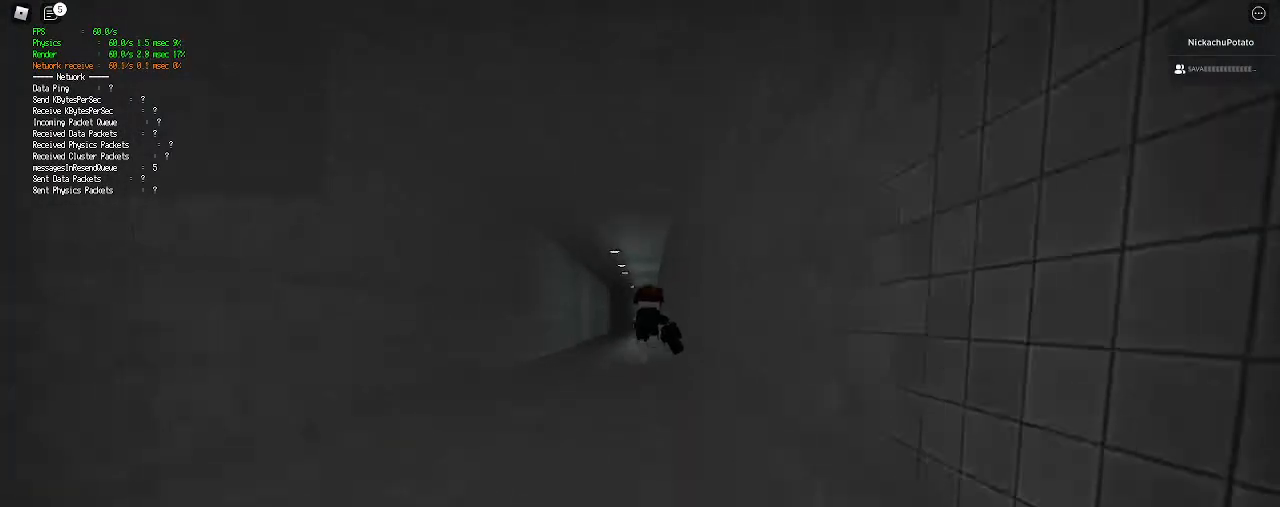
{"keys": ["shift", "w"], "mouse": [], "events": [[267, "ctrl", "down"], [267, "space", "down"], [400, "ctrl", "up"], [400, "shift", "up"], [400, "space", "up"], [467, "shift", "down"]]}
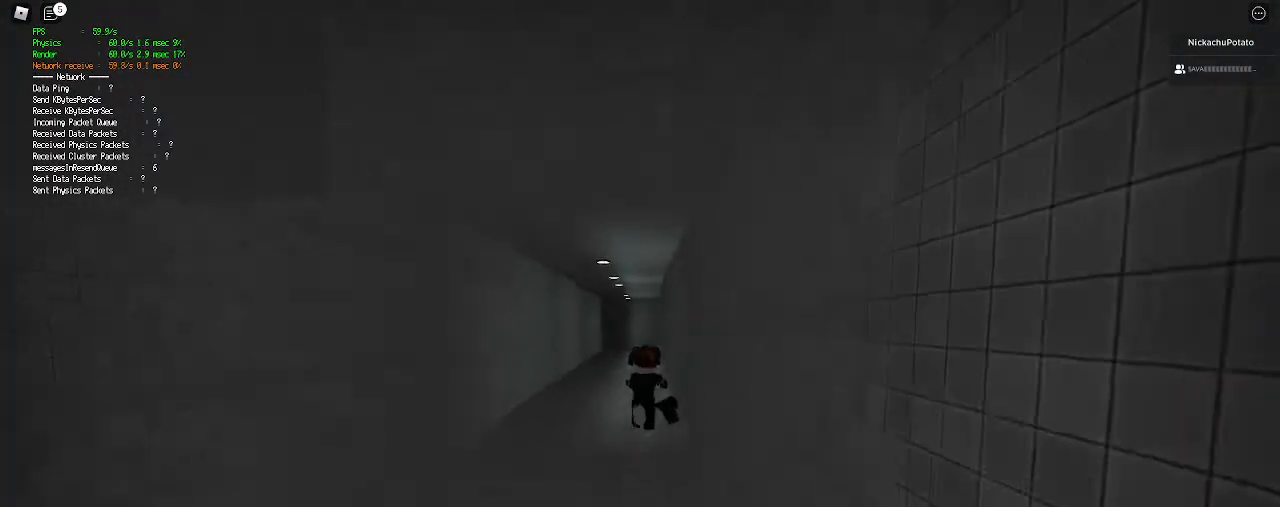
{"keys": ["shift", "w"], "mouse": [], "events": []}
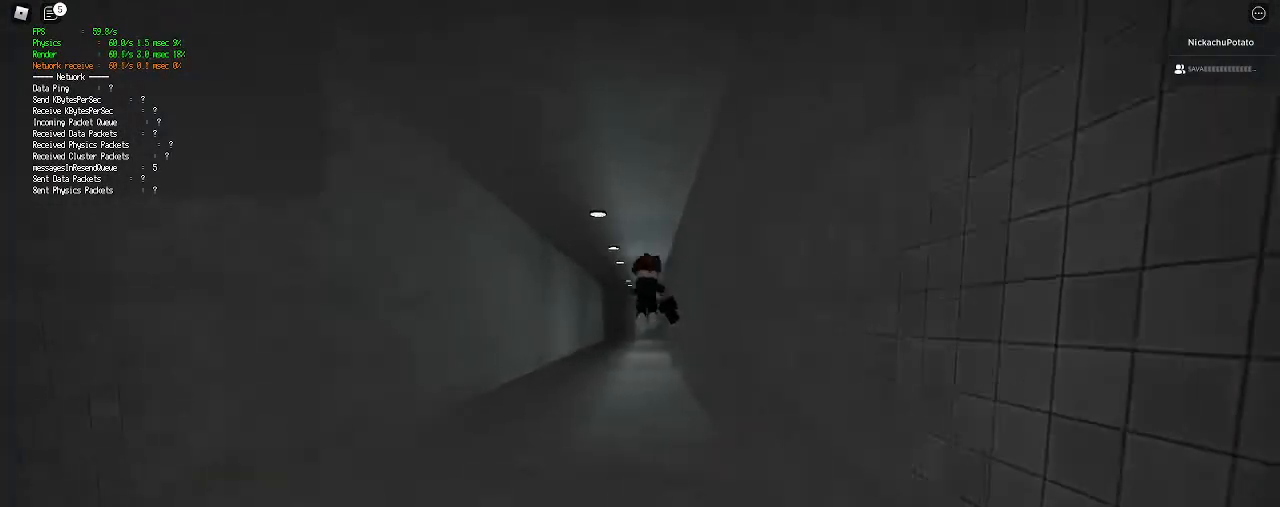
{"keys": ["shift", "w"], "mouse": [], "events": [[133, "ctrl", "down"], [133, "space", "down"], [267, "ctrl", "up"], [267, "shift", "up"], [300, "space", "up"], [367, "shift", "down"]]}
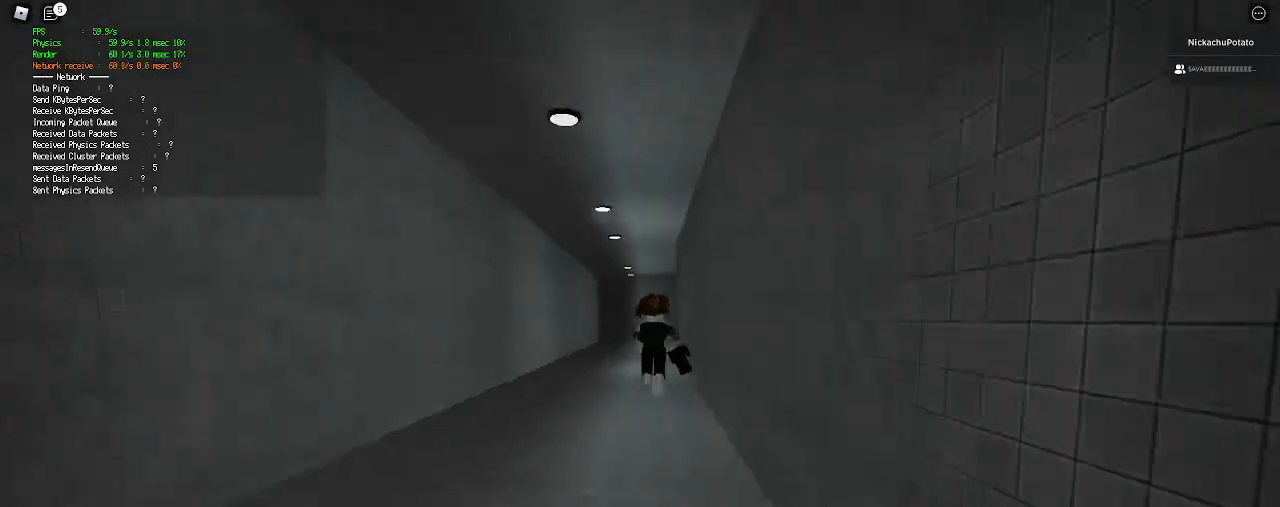
{"keys": ["shift", "w"], "mouse": [], "events": []}
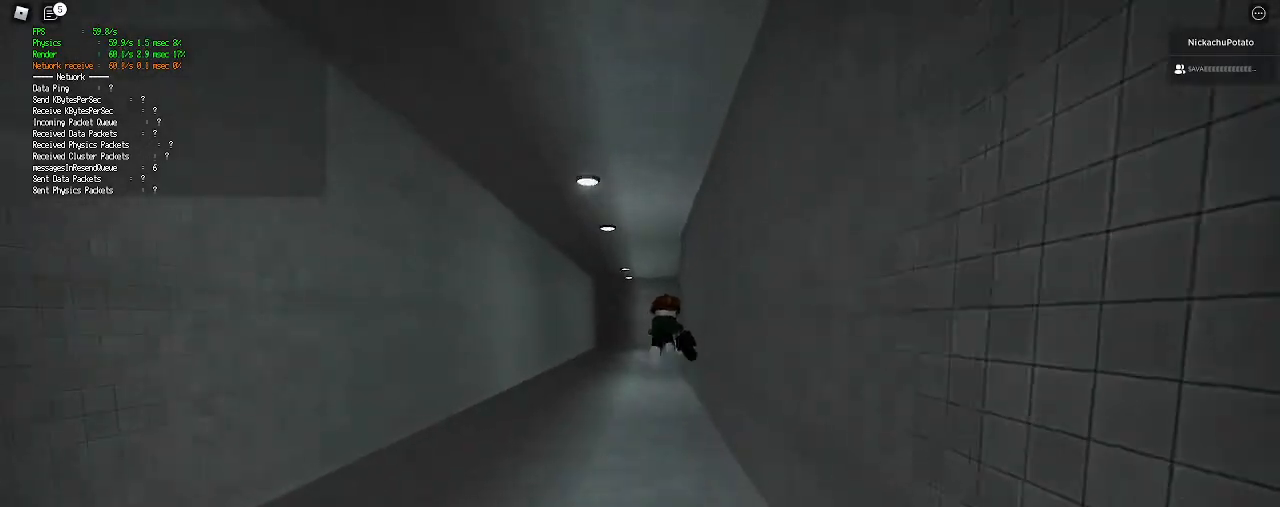
{"keys": ["shift", "w"], "mouse": [], "events": [[33, "ctrl", "down"], [33, "space", "down"], [167, "ctrl", "up"], [167, "shift", "up"], [200, "space", "up"], [333, "shift", "down"]]}
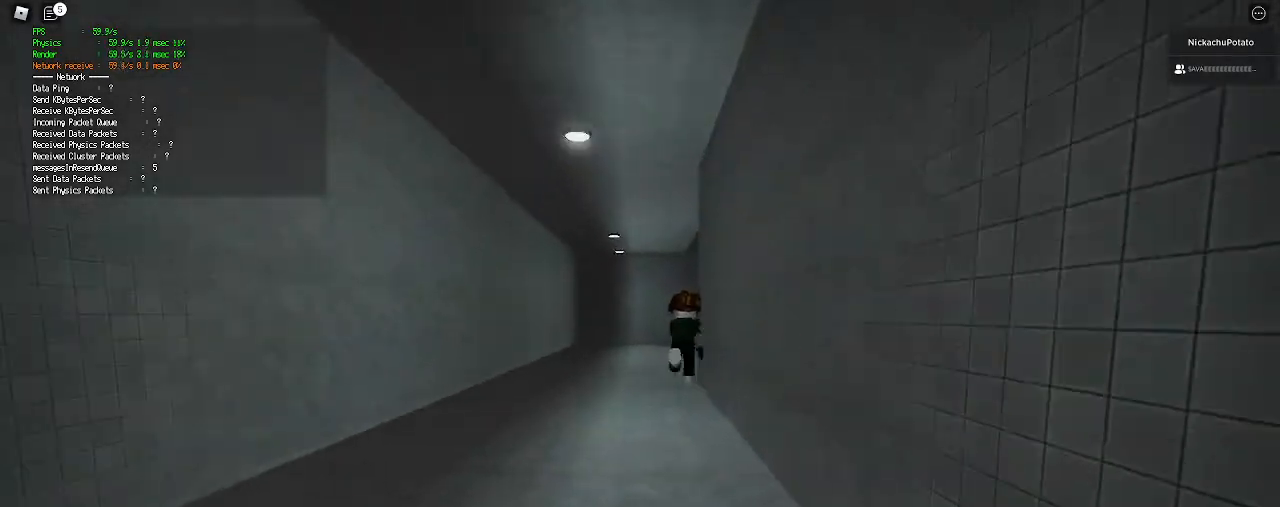
{"keys": ["ctrl", "shift", "space", "w"], "mouse": [], "events": [[400, "space", "down"], [433, "ctrl", "down"]]}
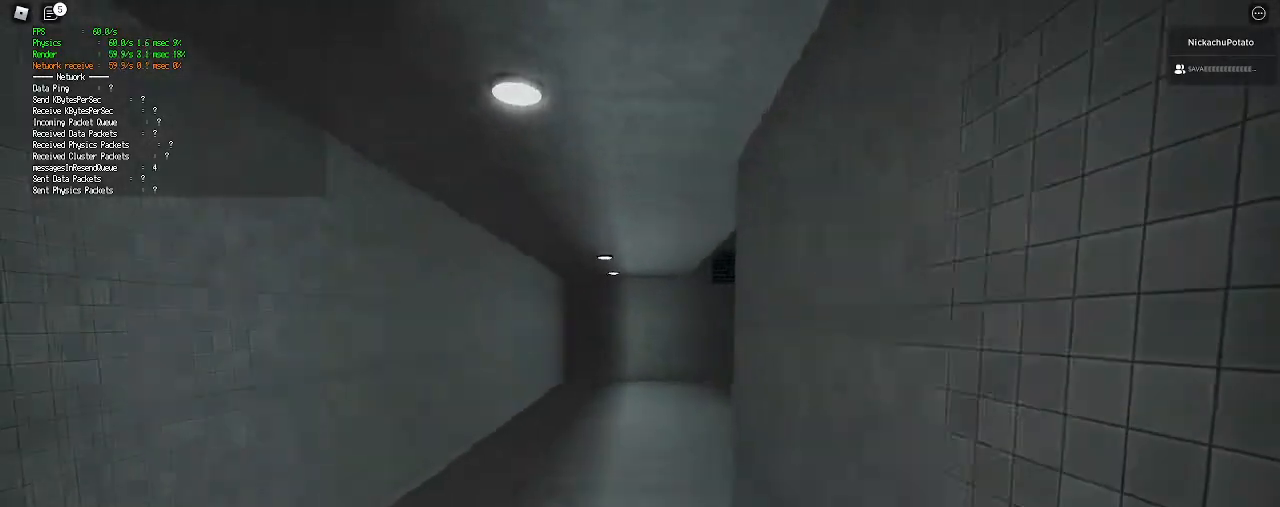
{"keys": ["shift", "w"], "mouse": [], "events": [[67, "shift", "up"], [67, "space", "up"], [100, "ctrl", "up"], [167, "shift", "down"]]}
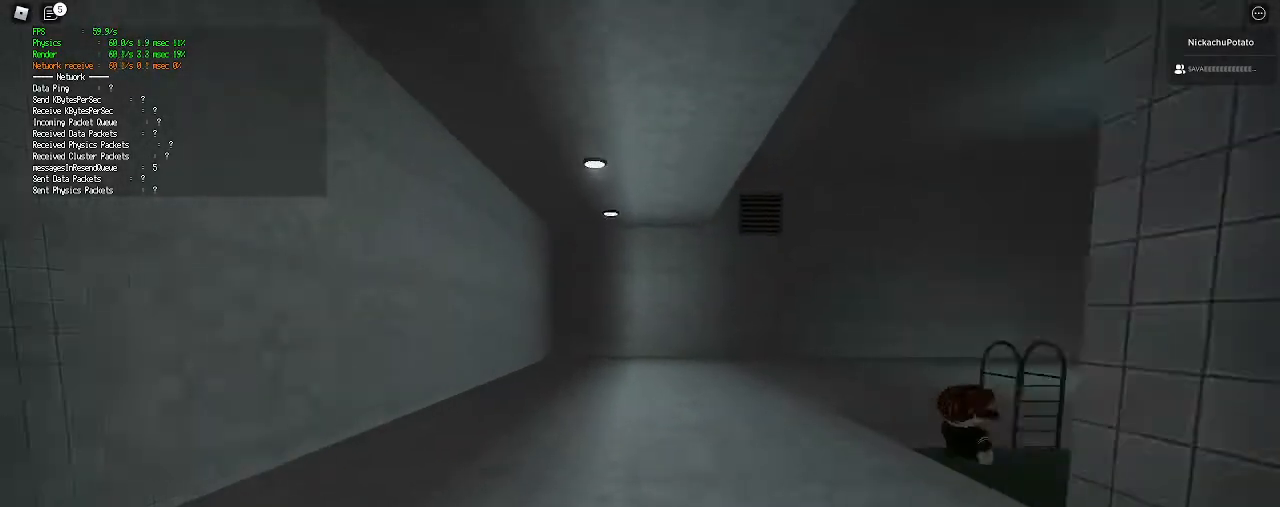
{"keys": ["w"], "mouse": [], "events": [[300, "ctrl", "down"], [300, "space", "down"], [433, "space", "up"], [467, "ctrl", "up"], [467, "shift", "up"]]}
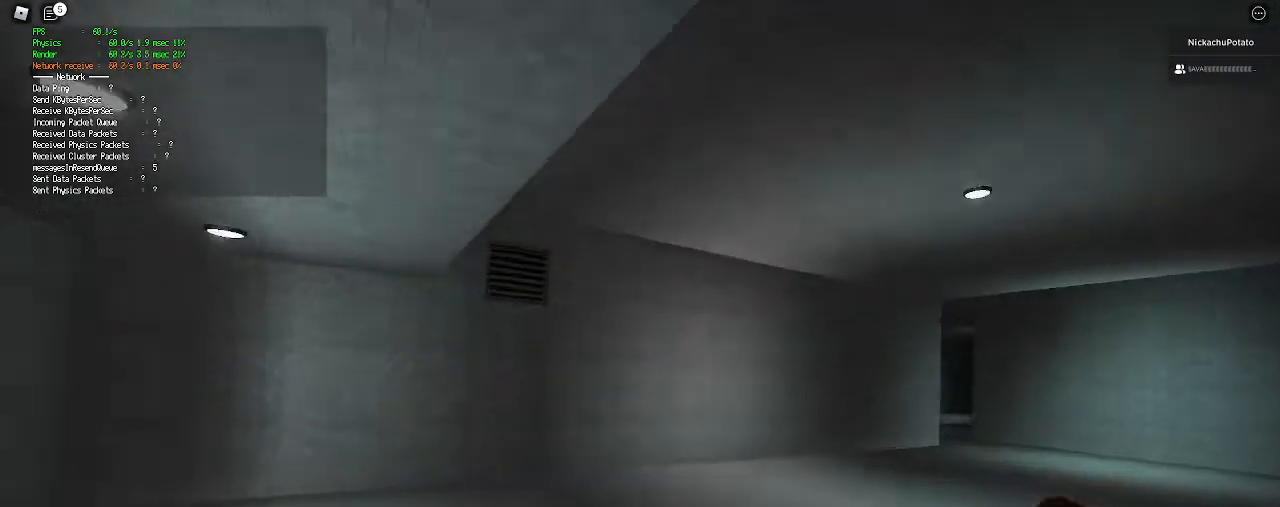
{"keys": ["shift", "w"], "mouse": [], "events": [[67, "shift", "down"]]}
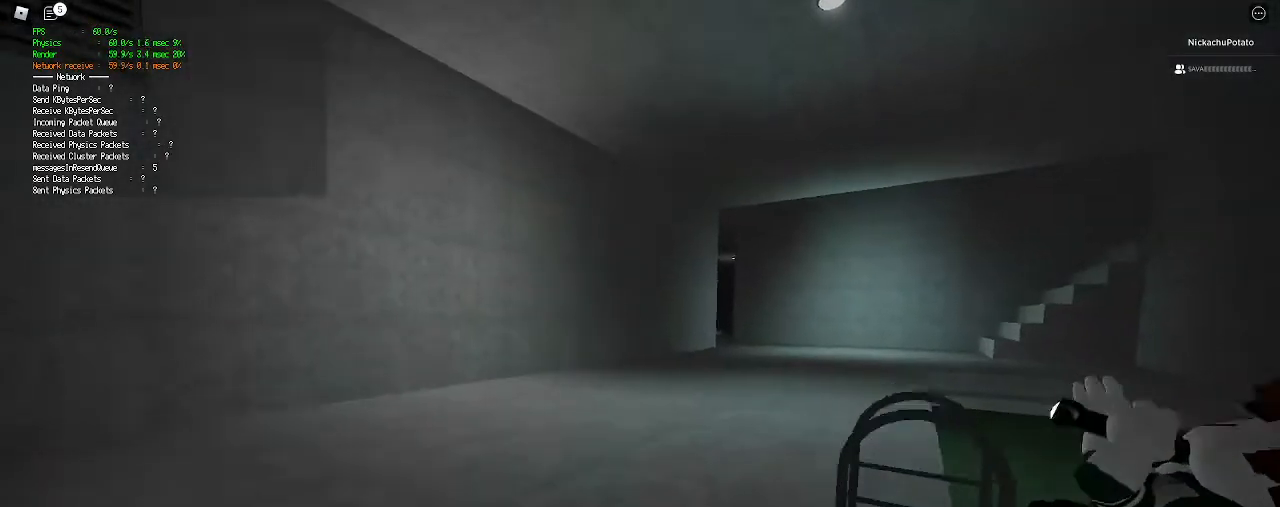
{"keys": ["shift", "w"], "mouse": [], "events": [[167, "ctrl", "down"], [200, "space", "down"], [300, "shift", "up"], [333, "ctrl", "up"], [333, "space", "up"], [400, "shift", "down"]]}
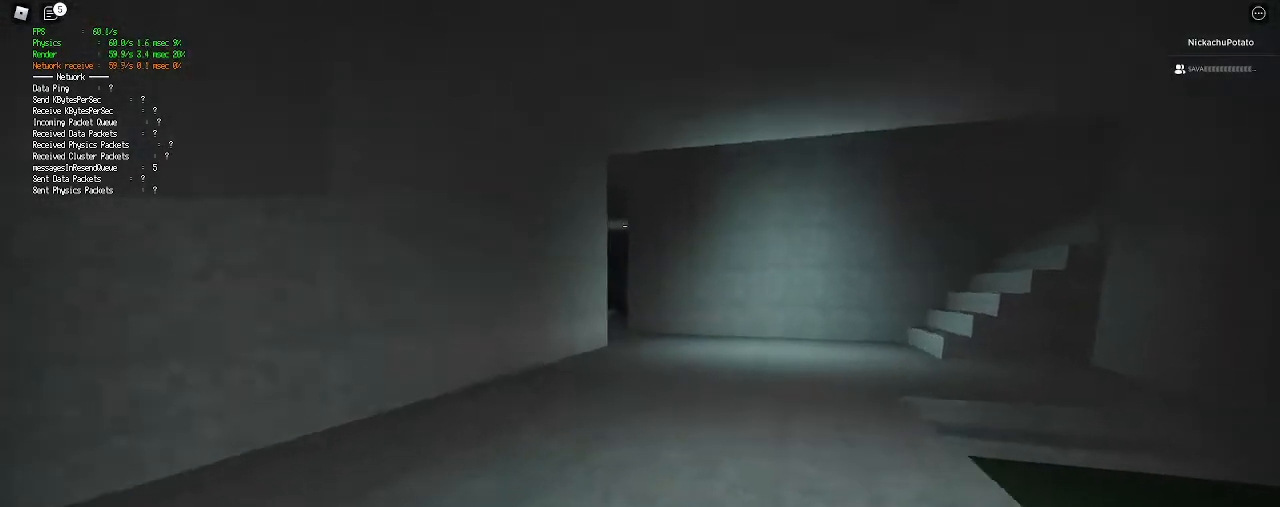
{"keys": ["shift", "w"], "mouse": [], "events": []}
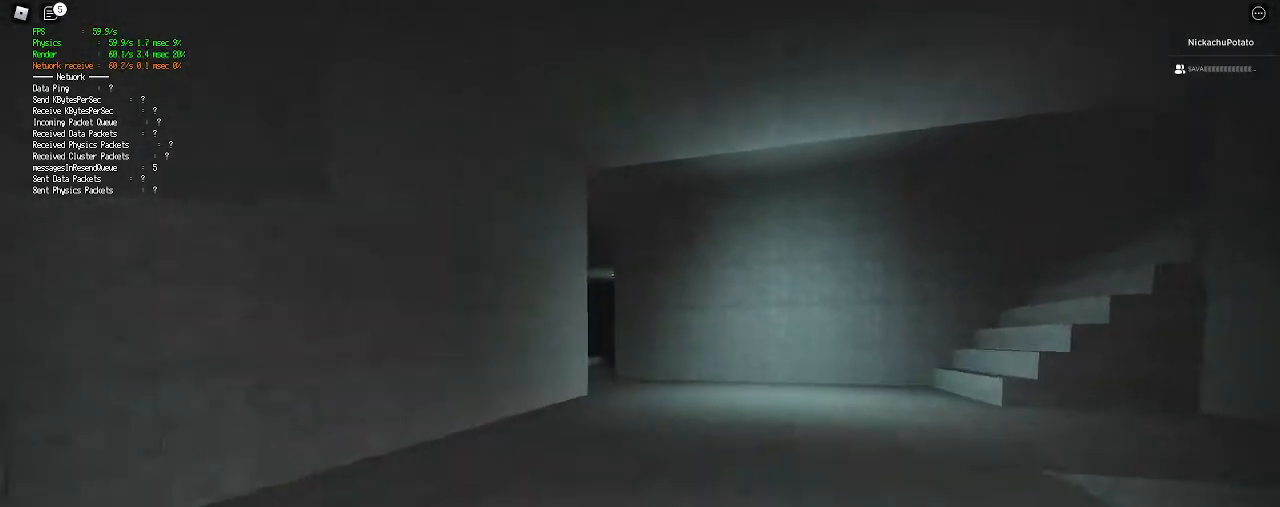
{"keys": ["shift", "w"], "mouse": [], "events": [[67, "space", "down"], [100, "ctrl", "down"], [233, "space", "up"], [267, "ctrl", "up"], [267, "shift", "up"], [367, "shift", "down"]]}
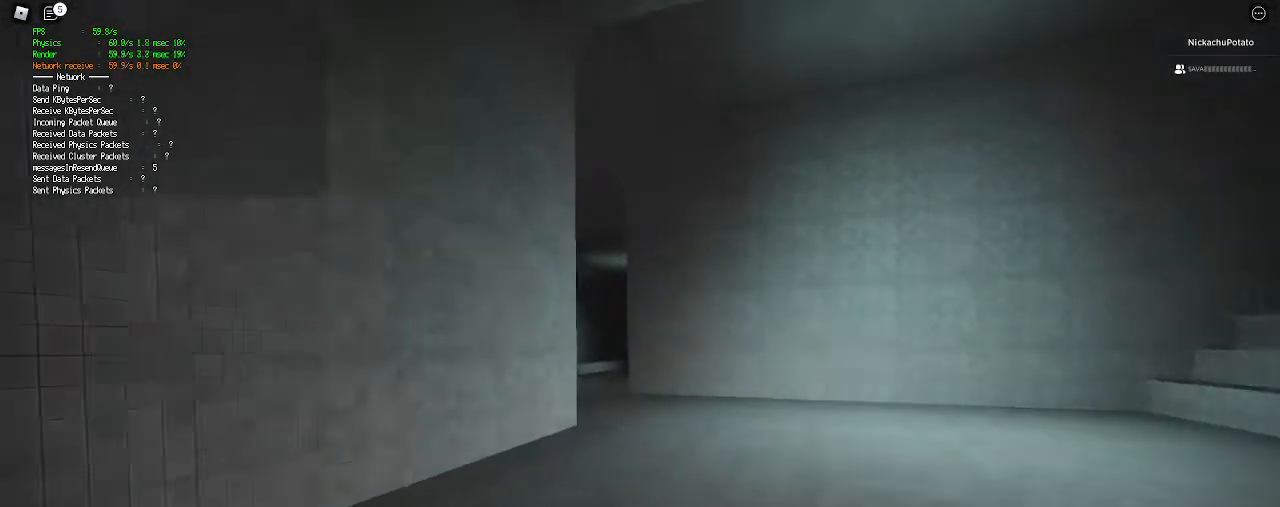
{"keys": ["ctrl", "shift", "w"], "mouse": [], "events": [[500, "ctrl", "down"]]}
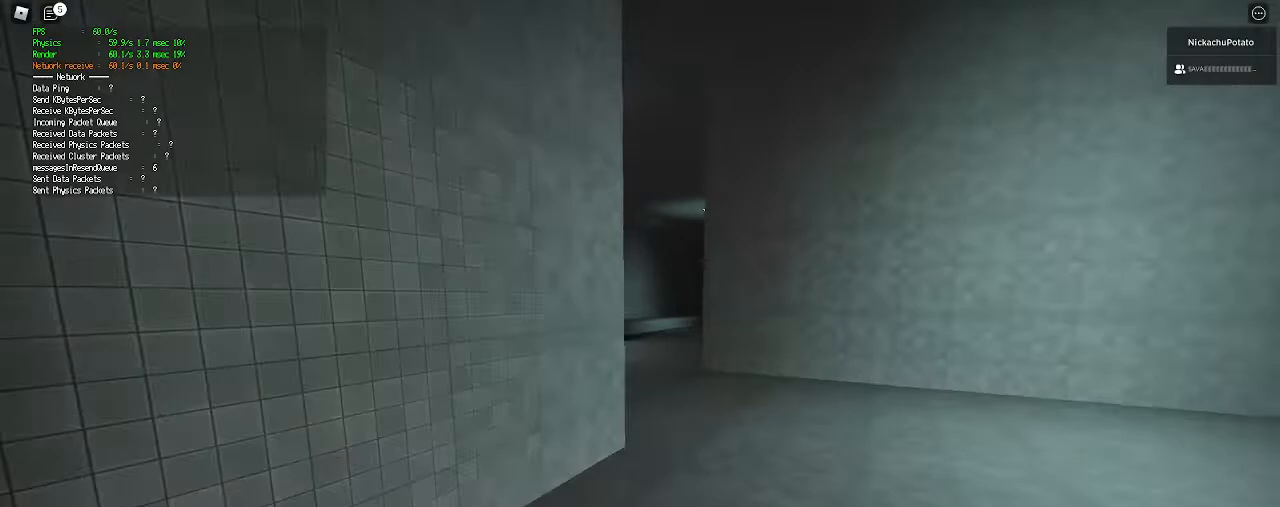
{"keys": ["shift", "w"], "mouse": [], "events": [[33, "space", "down"], [200, "ctrl", "up"], [200, "shift", "up"], [200, "space", "up"], [300, "shift", "down"]]}
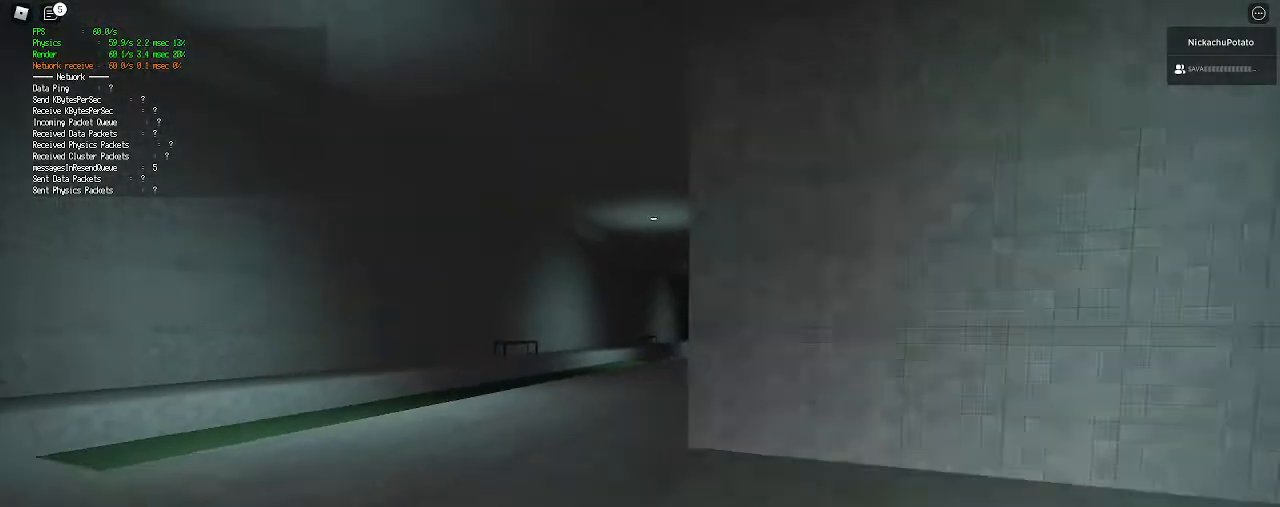
{"keys": ["ctrl", "shift", "space", "w"], "mouse": [], "events": [[433, "ctrl", "down"], [433, "space", "down"]]}
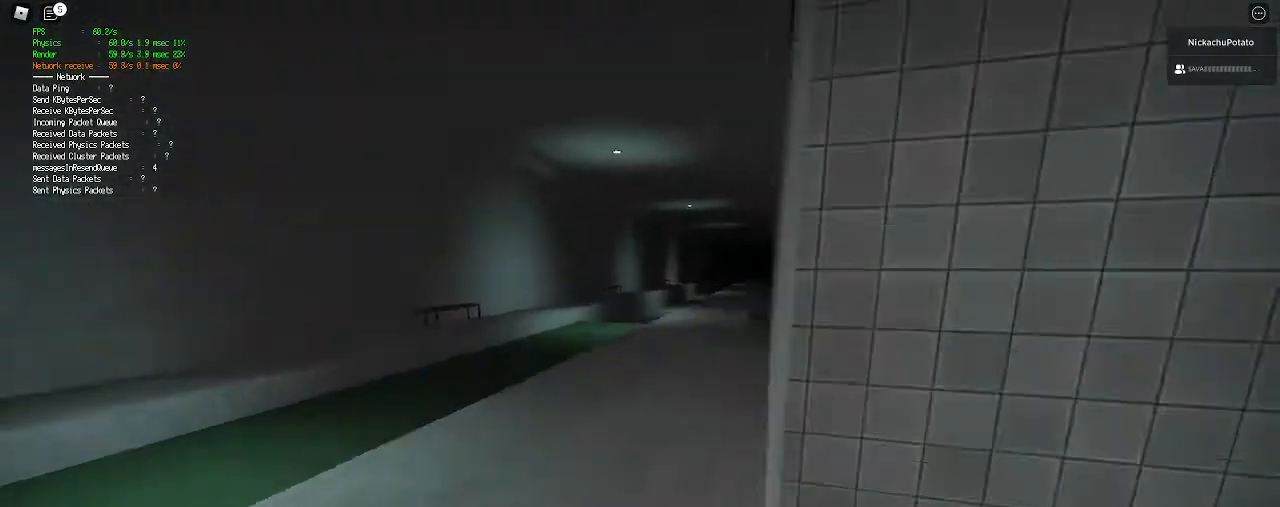
{"keys": ["shift", "w"], "mouse": [], "events": [[100, "ctrl", "up"], [100, "shift", "up"], [100, "space", "up"], [167, "shift", "down"]]}
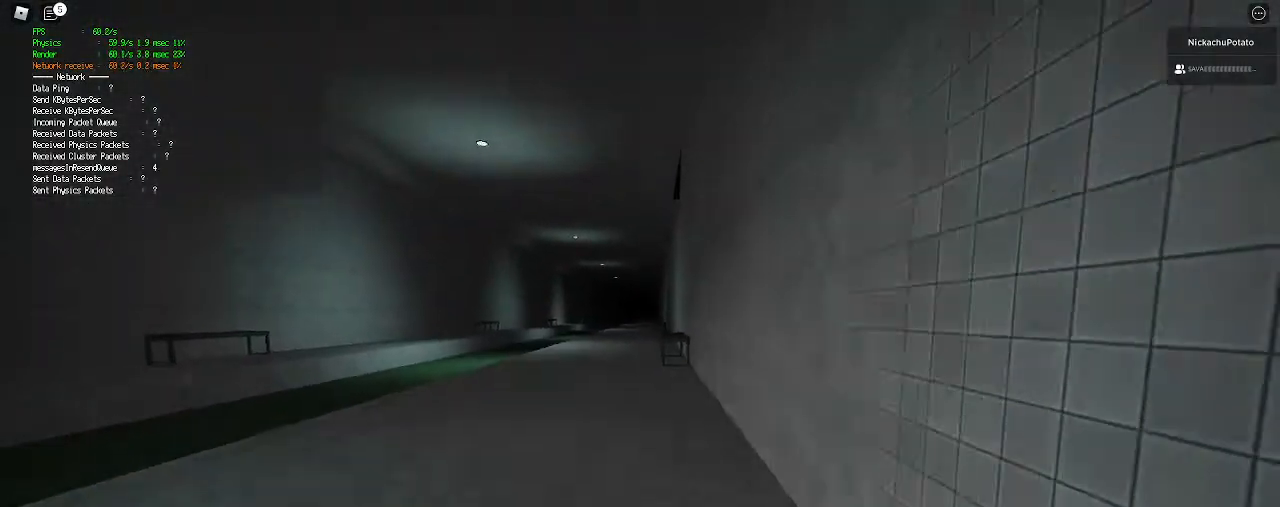
{"keys": ["w"], "mouse": [], "events": [[300, "ctrl", "down"], [300, "space", "down"], [467, "ctrl", "up"], [467, "shift", "up"], [467, "space", "up"]]}
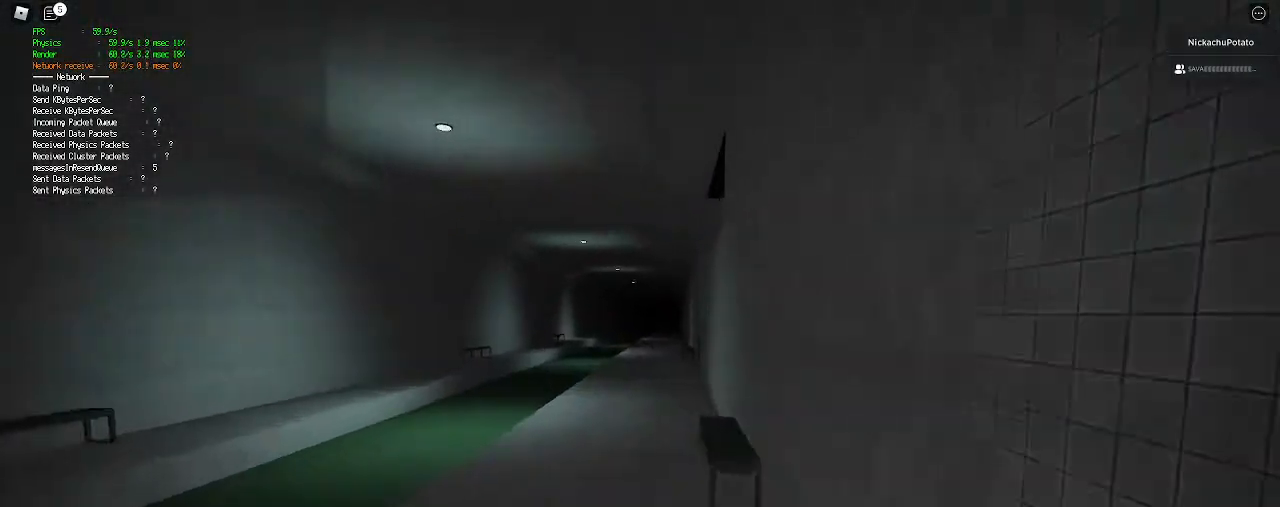
{"keys": ["shift", "w"], "mouse": [], "events": [[33, "shift", "down"]]}
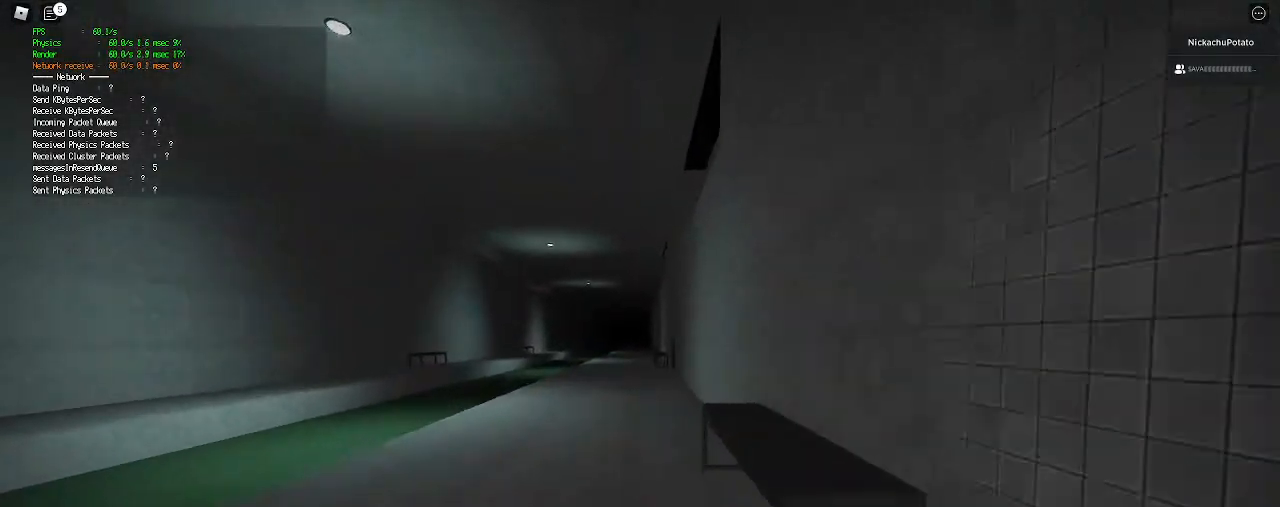
{"keys": ["shift", "w"], "mouse": [], "events": [[200, "ctrl", "down"], [200, "space", "down"], [267, "shift", "up"], [367, "ctrl", "up"], [367, "space", "up"], [433, "shift", "down"]]}
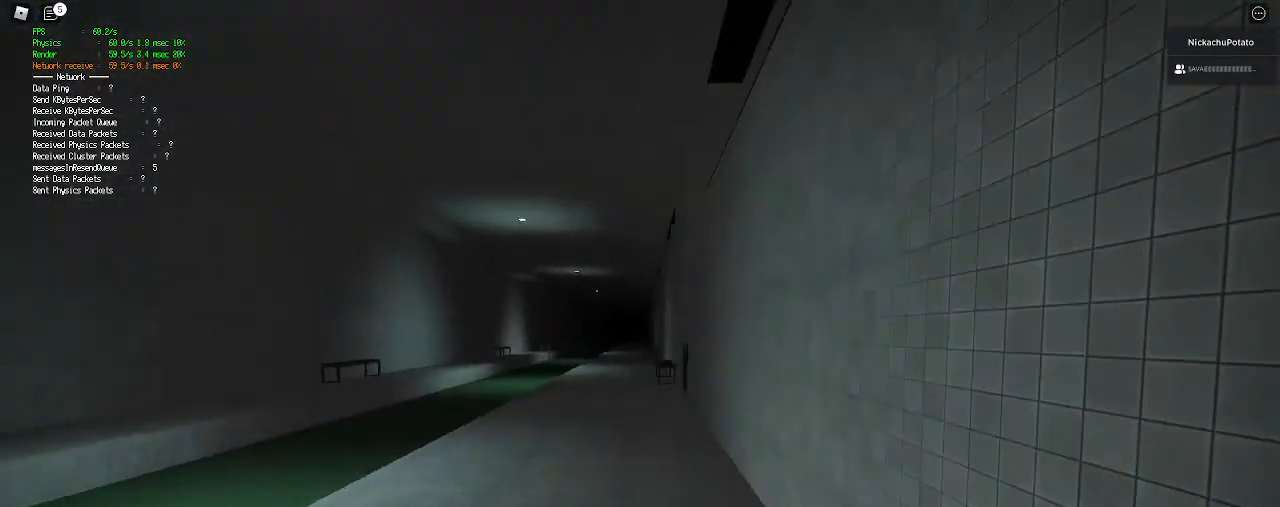
{"keys": ["shift", "w"], "mouse": [], "events": []}
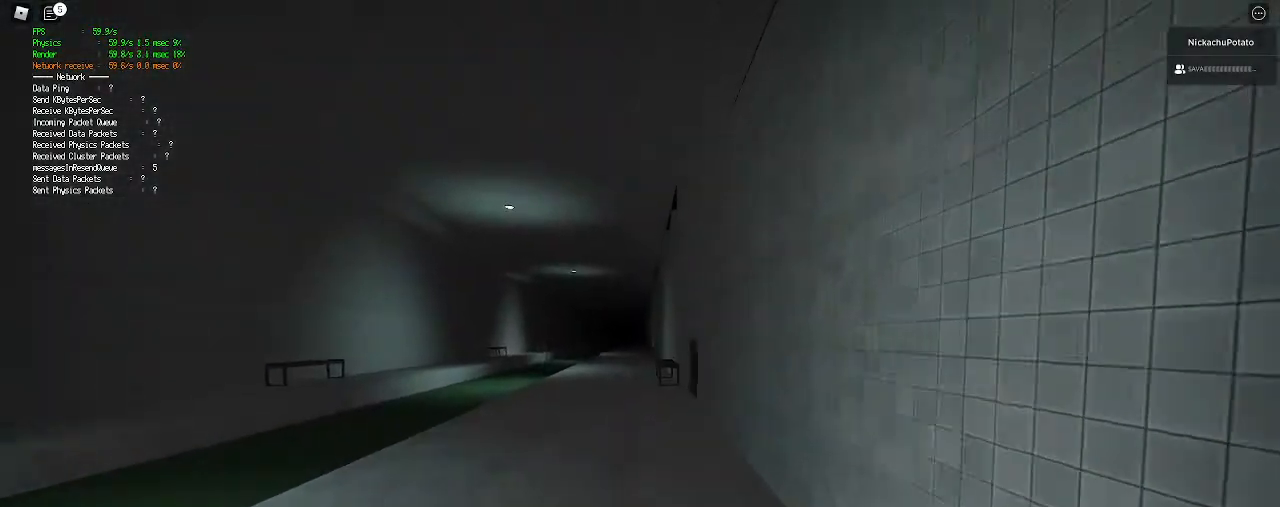
{"keys": ["shift", "w"], "mouse": [], "events": [[100, "ctrl", "down"], [133, "space", "down"], [233, "ctrl", "up"], [233, "shift", "up"], [267, "space", "up"], [333, "shift", "down"]]}
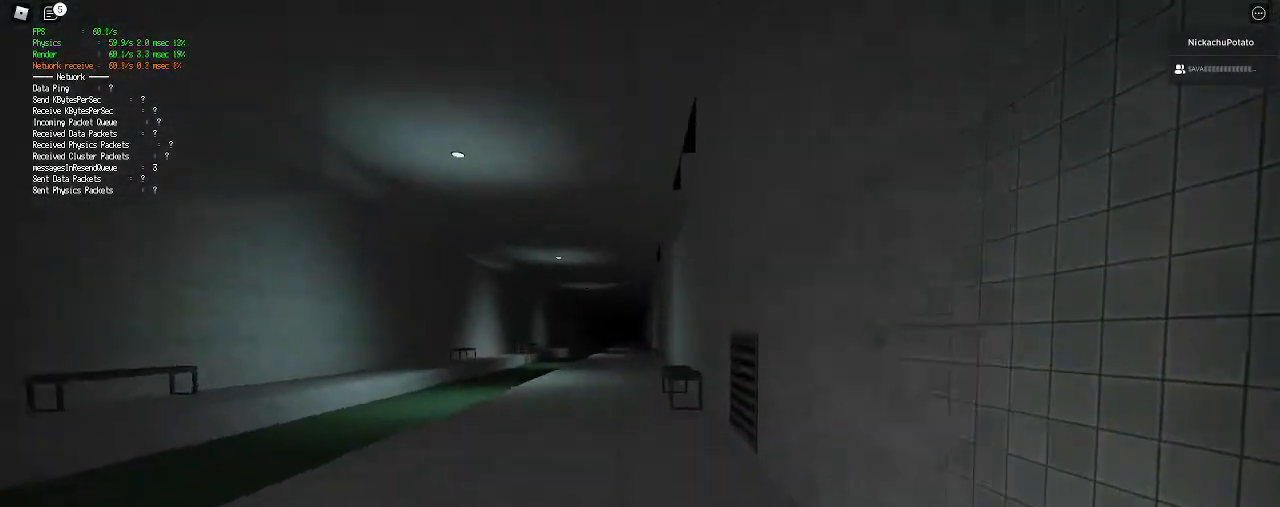
{"keys": ["shift", "w"], "mouse": [], "events": []}
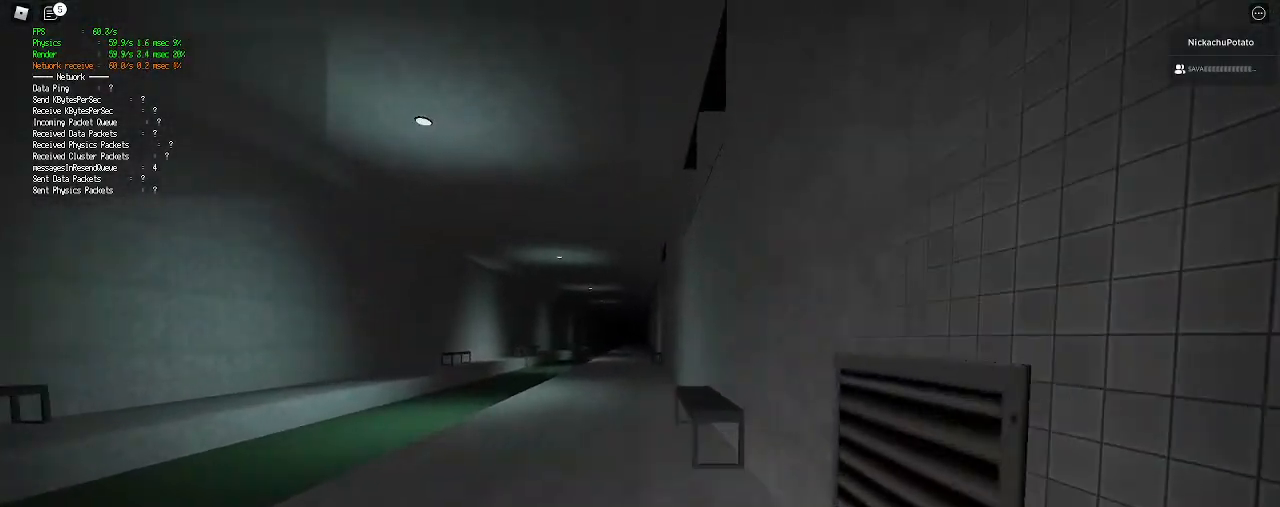
{"keys": ["shift", "w"], "mouse": [], "events": [[100, "ctrl", "down"], [100, "space", "down"], [233, "ctrl", "up"], [233, "shift", "up"], [233, "space", "up"], [333, "shift", "down"]]}
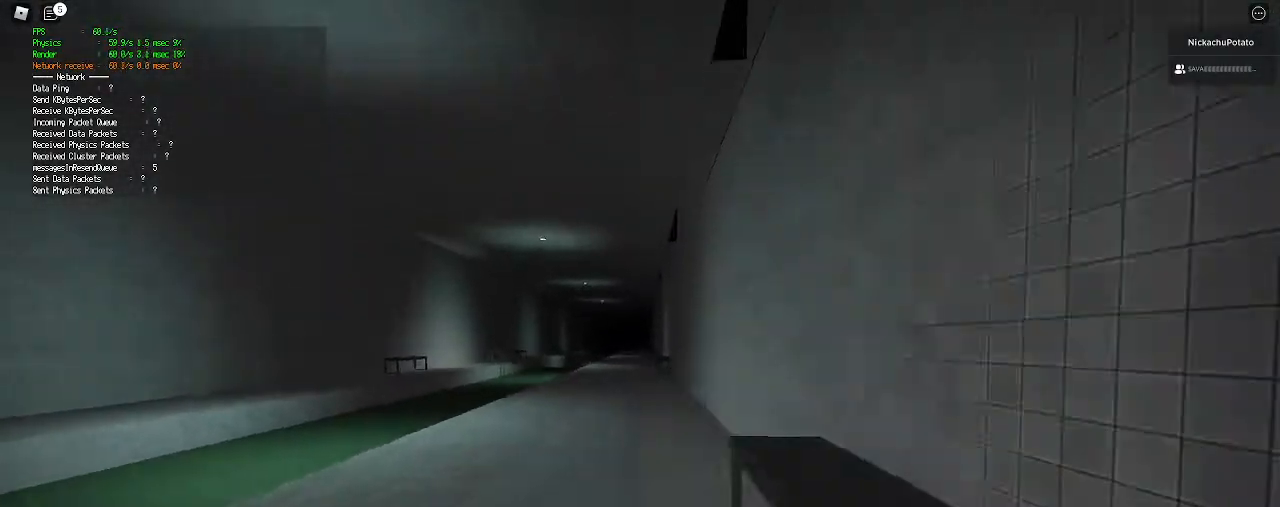
{"keys": ["shift", "w"], "mouse": [], "events": []}
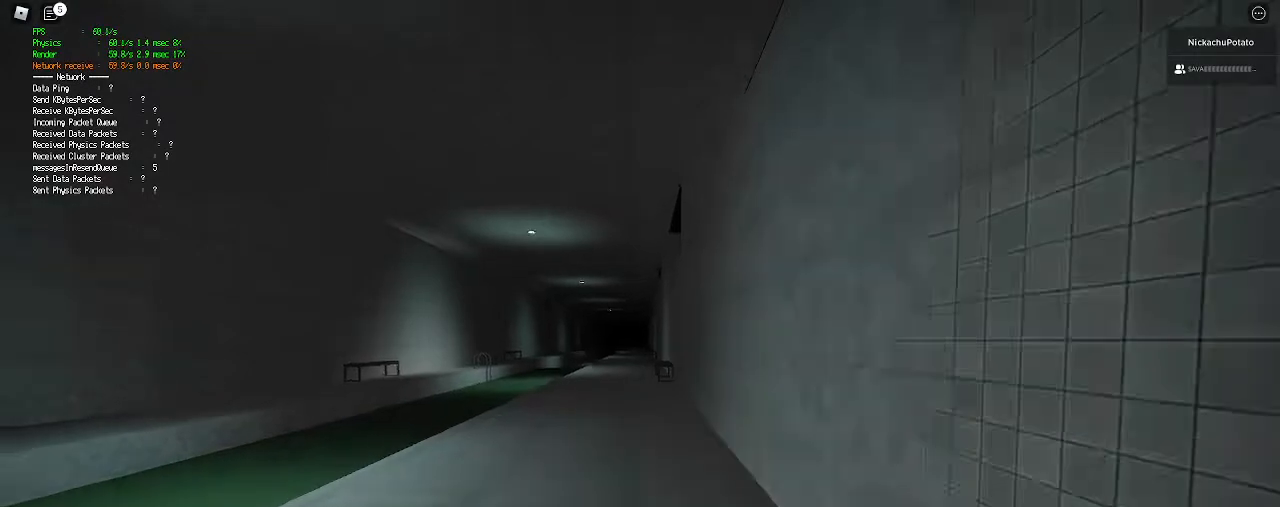
{"keys": ["shift", "w"], "mouse": [], "events": [[33, "ctrl", "down"], [33, "space", "down"], [167, "ctrl", "up"], [167, "shift", "up"], [167, "space", "up"], [267, "shift", "down"]]}
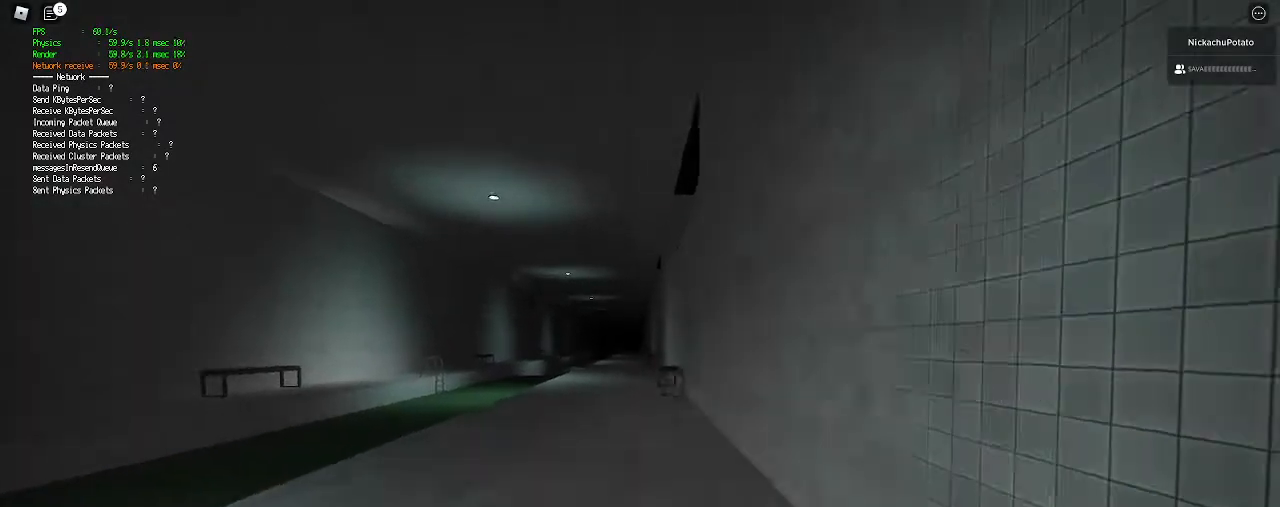
{"keys": ["ctrl", "shift", "space", "w"], "mouse": [], "events": [[433, "space", "down"], [467, "ctrl", "down"]]}
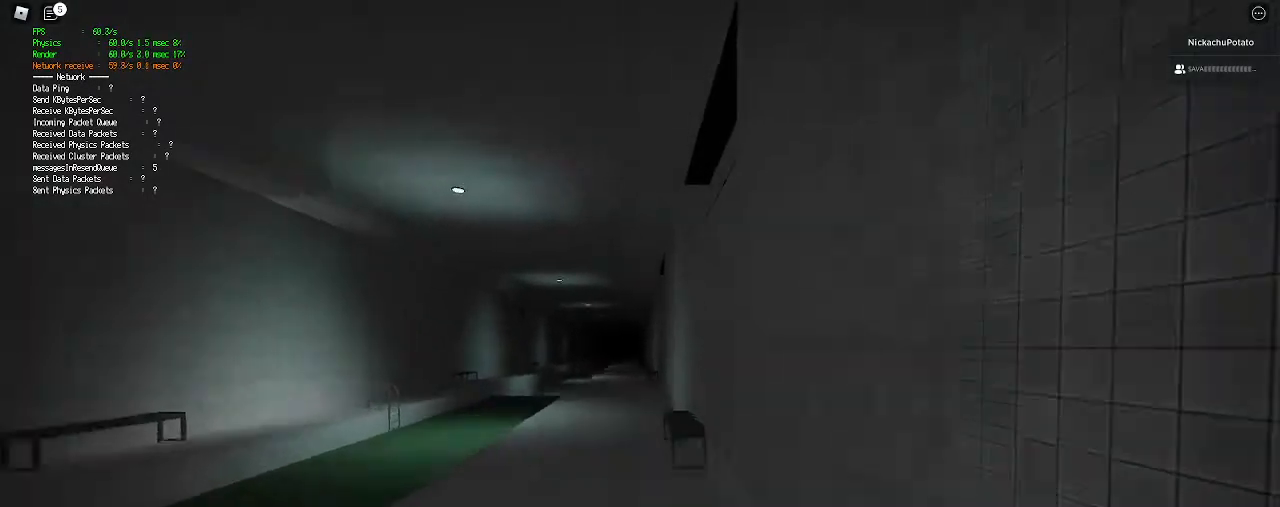
{"keys": ["shift", "w"], "mouse": [], "events": [[33, "space", "up"], [100, "ctrl", "up"], [100, "shift", "up"], [200, "shift", "down"]]}
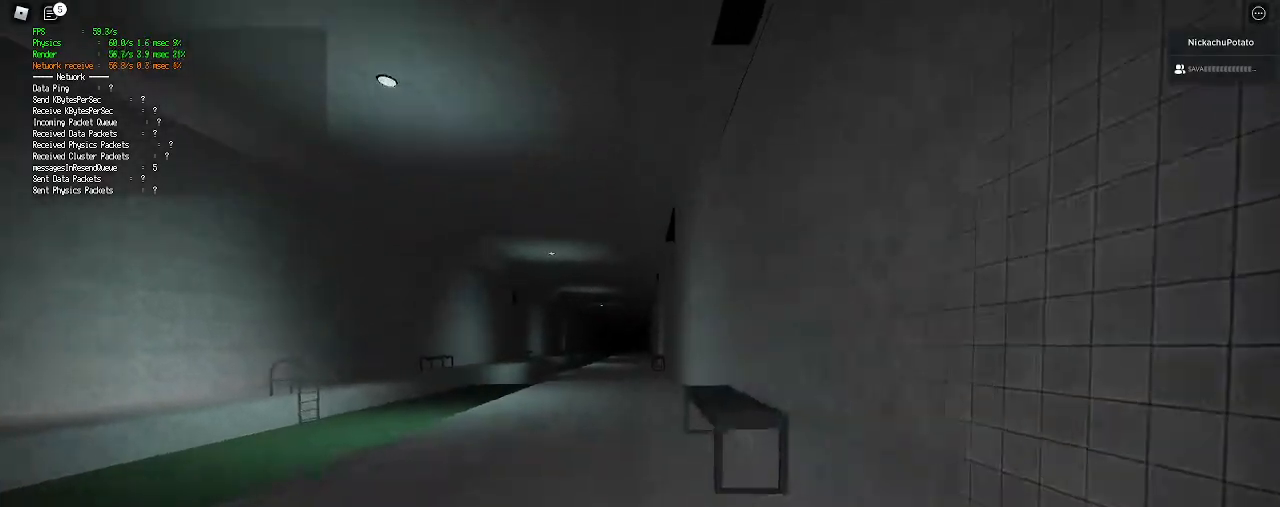
{"keys": ["w"], "mouse": [], "events": [[300, "ctrl", "down"], [300, "space", "down"], [433, "shift", "up"], [467, "ctrl", "up"], [467, "space", "up"]]}